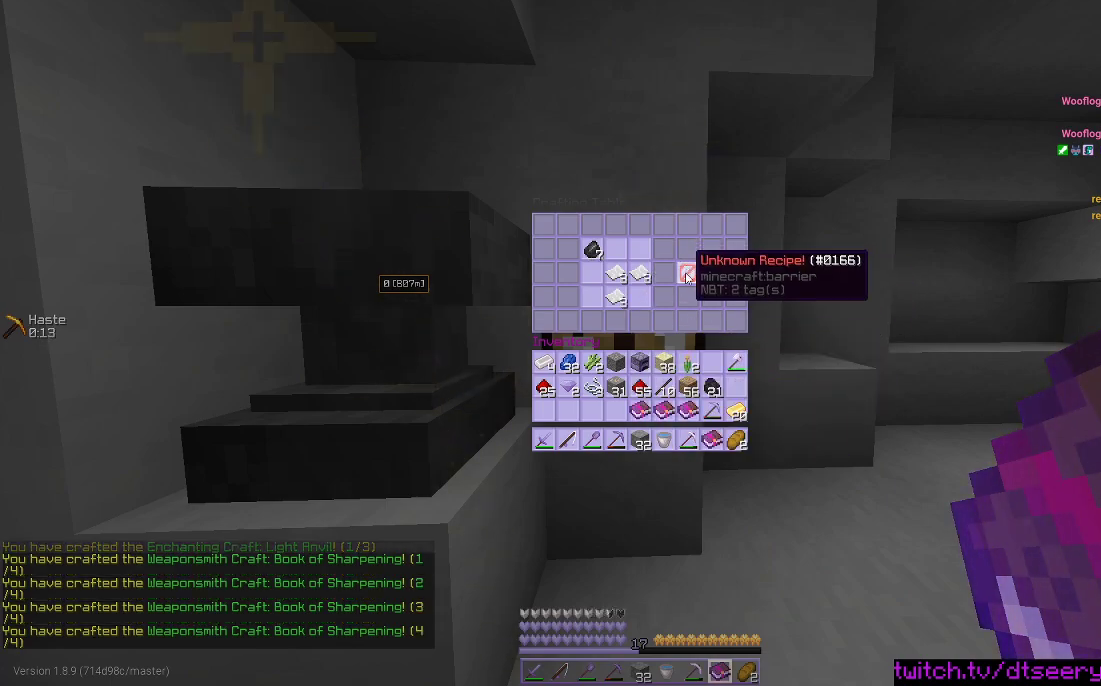
Gameplay with keyboard and mouse; each line is a JSON object with the keys and mouse buttons held at the frame after it. "events" lists presses ("down") and releases ("up") of "a", "d", "s", "space", "w", "mouse_left" and "mouse_right" between this image and that frame as [ms after this image, input, new state], when the widget could be followed in between. "mouse_left", "mouse_right" = the "left", "right" buttons of the "mouse" list. No other keys are recorded. Fast repeated clicks can show as one long hold. Mouse movement is not recorded.
{"keys": [], "mouse": [], "events": [[183, "mouse_right", "down"], [250, "mouse_right", "up"]]}
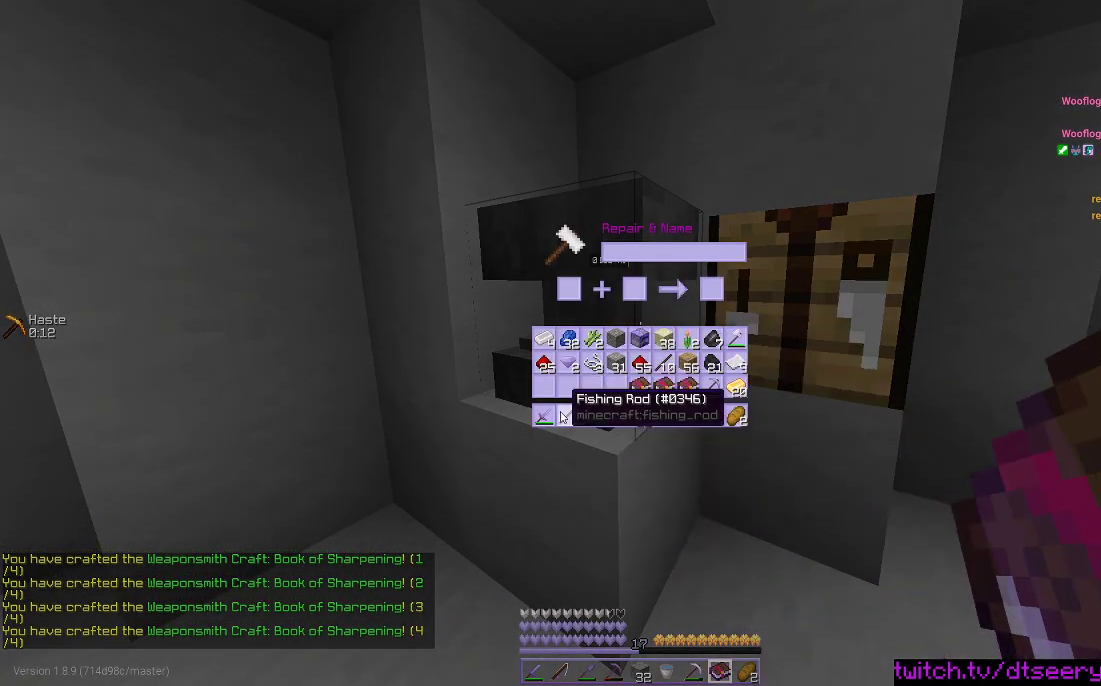
{"keys": [], "mouse": [], "events": []}
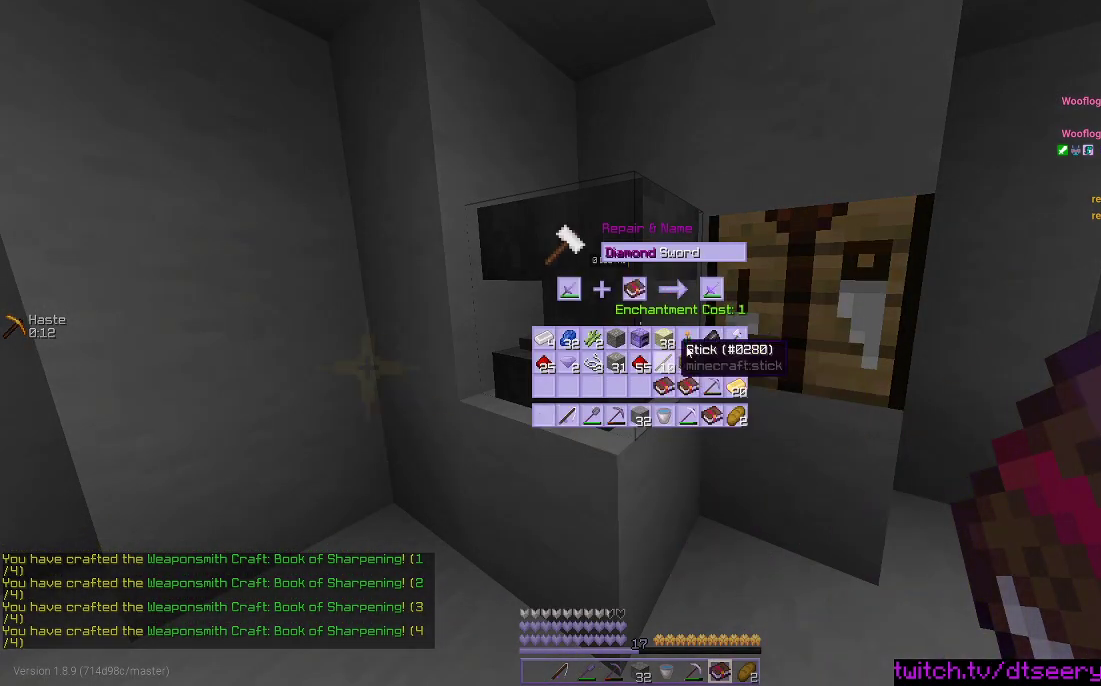
{"keys": [], "mouse": [], "events": []}
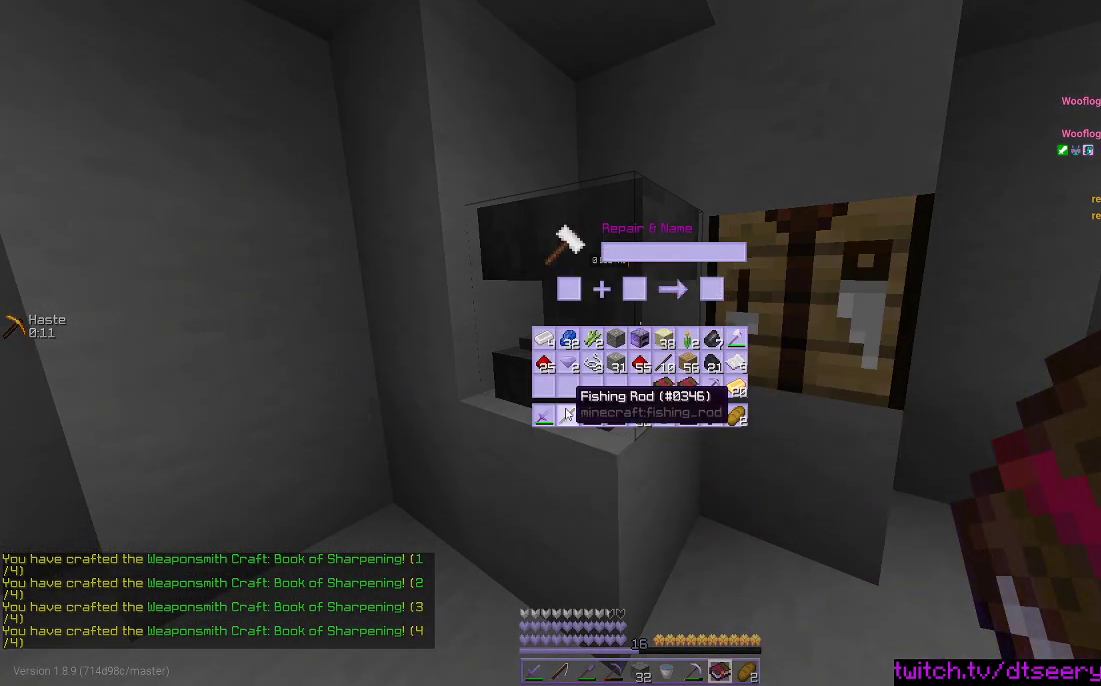
{"keys": [], "mouse": [], "events": []}
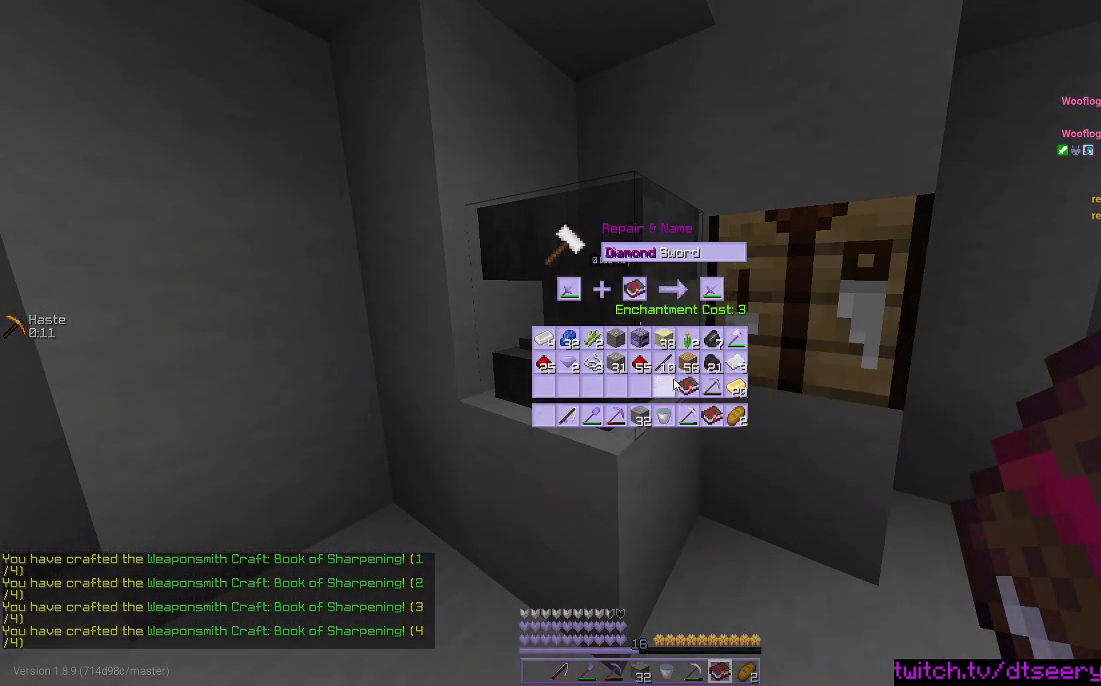
{"keys": [], "mouse": [], "events": []}
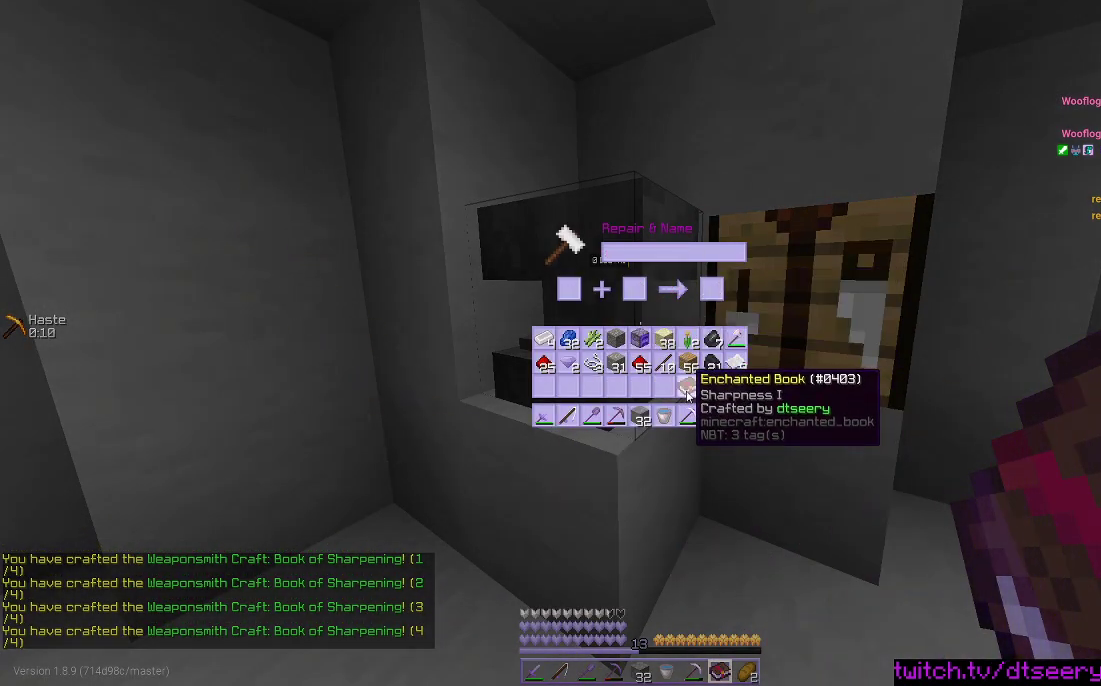
{"keys": [], "mouse": [], "events": []}
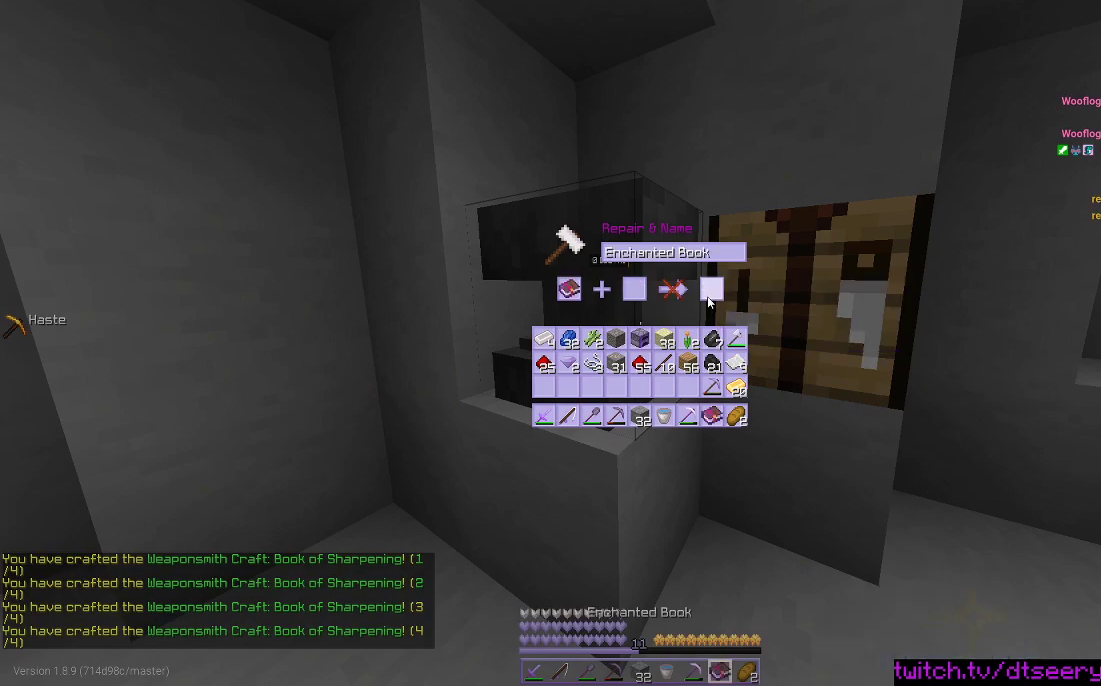
{"keys": [], "mouse": [], "events": []}
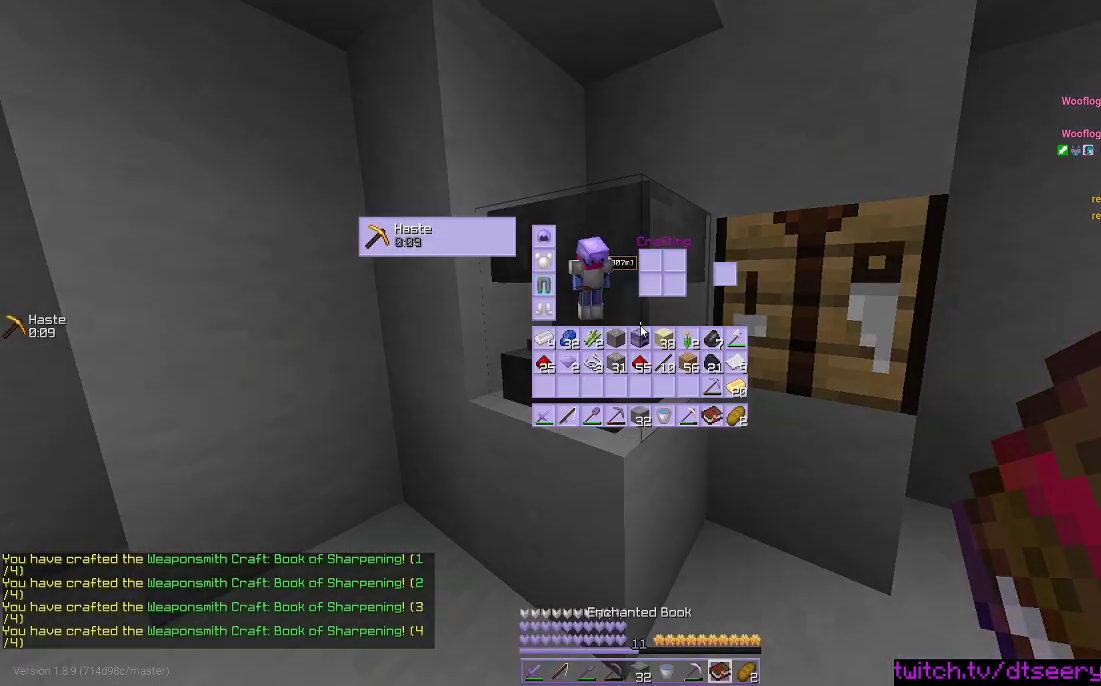
{"keys": [], "mouse": ["right"], "events": [[500, "mouse_right", "down"]]}
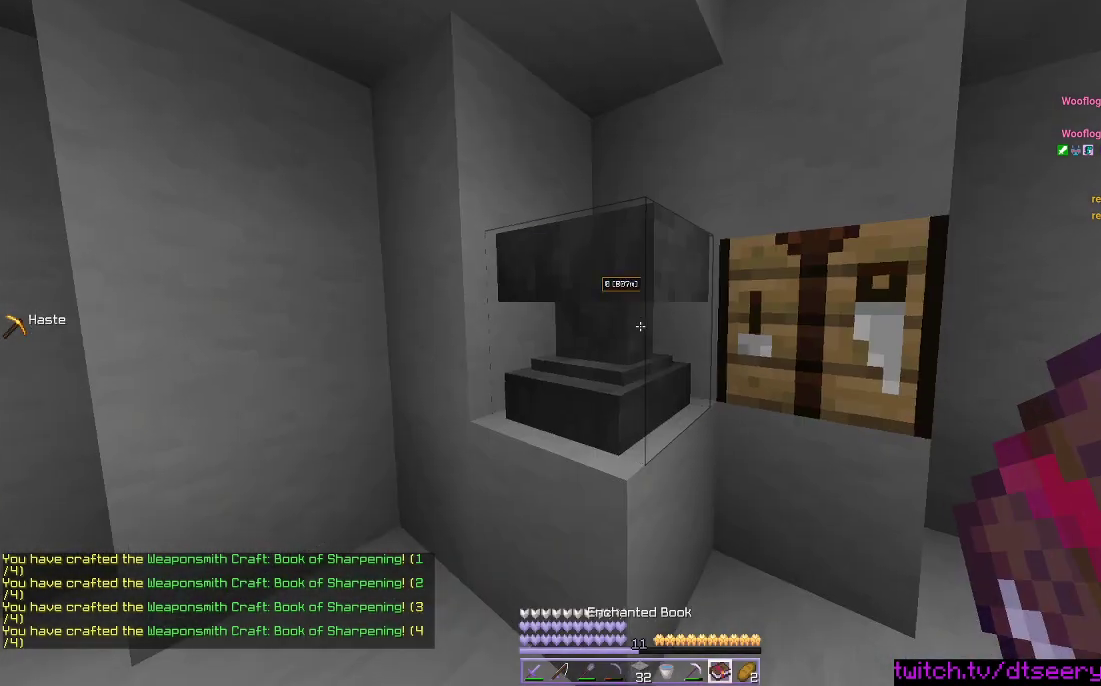
{"keys": [], "mouse": [], "events": [[116, "mouse_right", "up"]]}
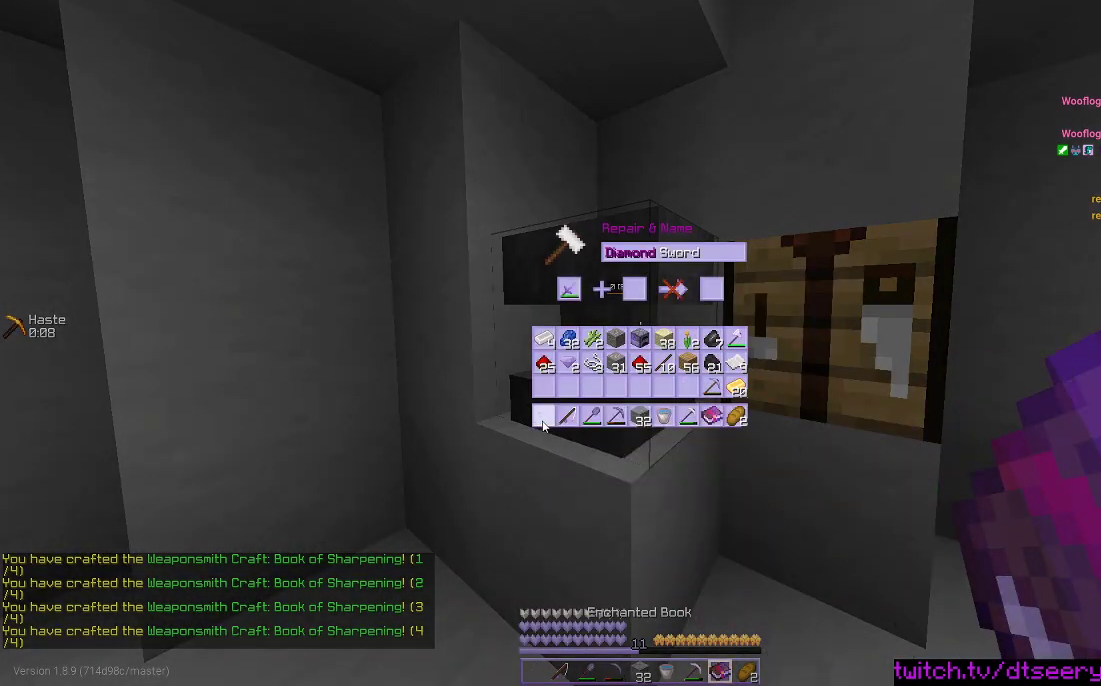
{"keys": [], "mouse": [], "events": []}
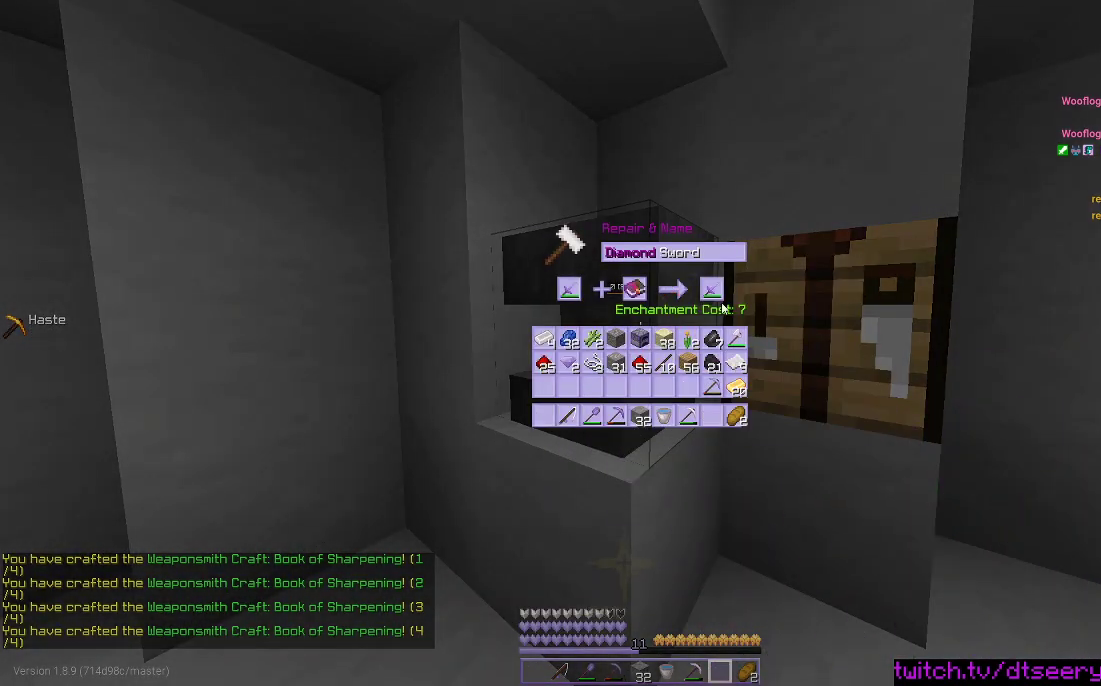
{"keys": [], "mouse": [], "events": []}
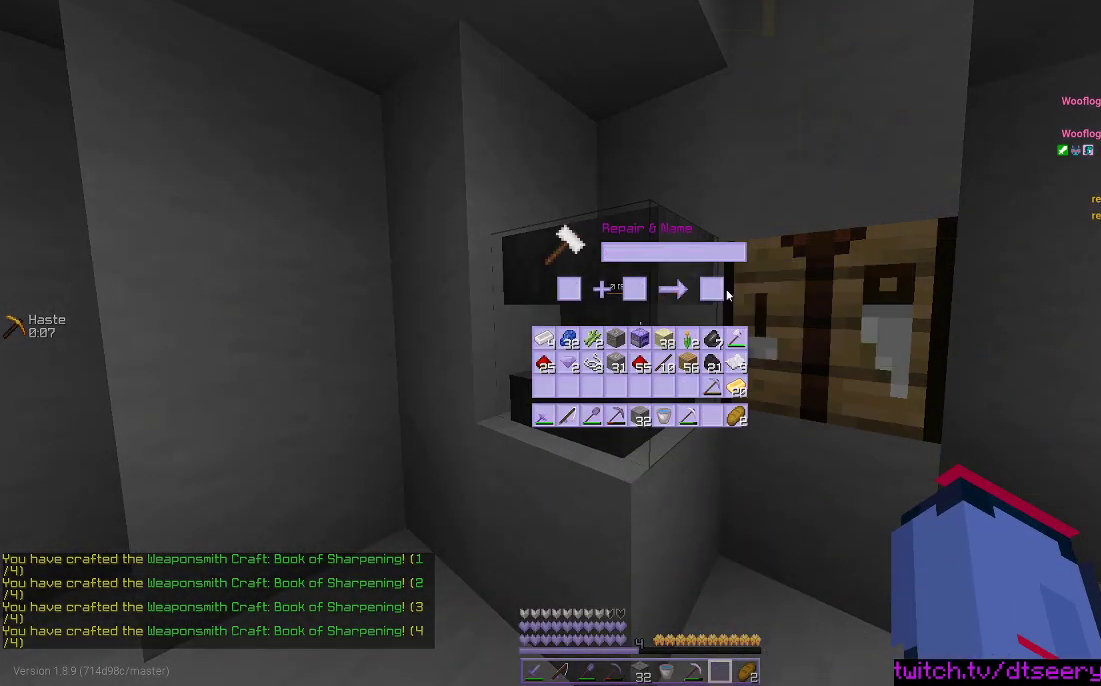
{"keys": [], "mouse": [], "events": [[183, "mouse_right", "down"], [233, "mouse_right", "up"]]}
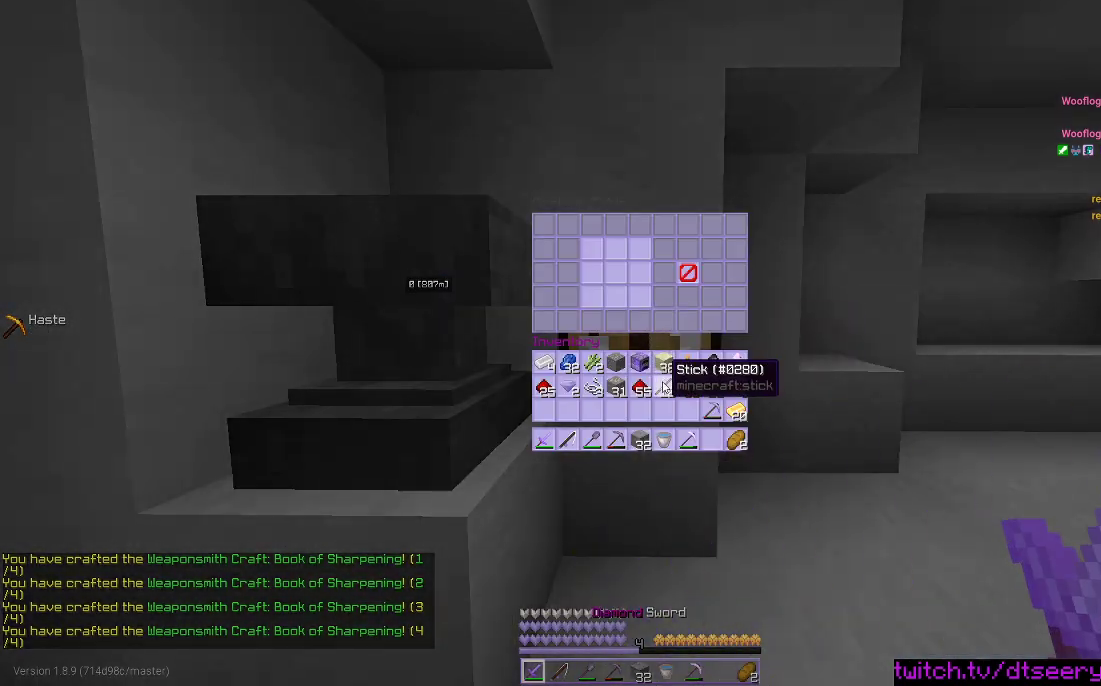
{"keys": [], "mouse": [], "events": []}
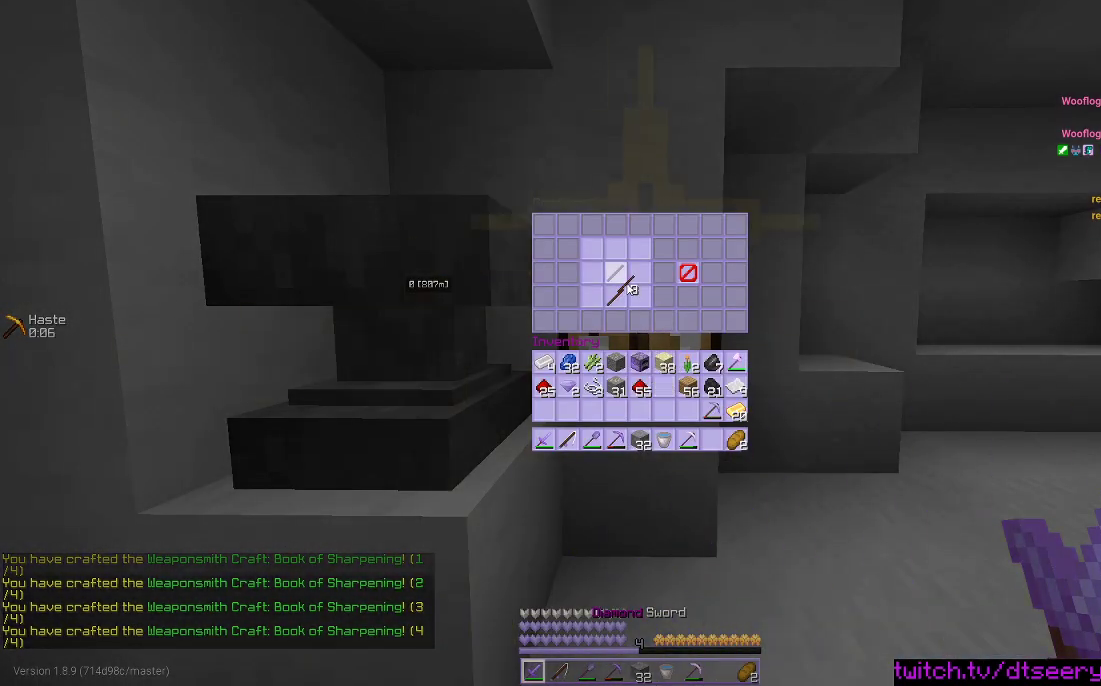
{"keys": [], "mouse": [], "events": []}
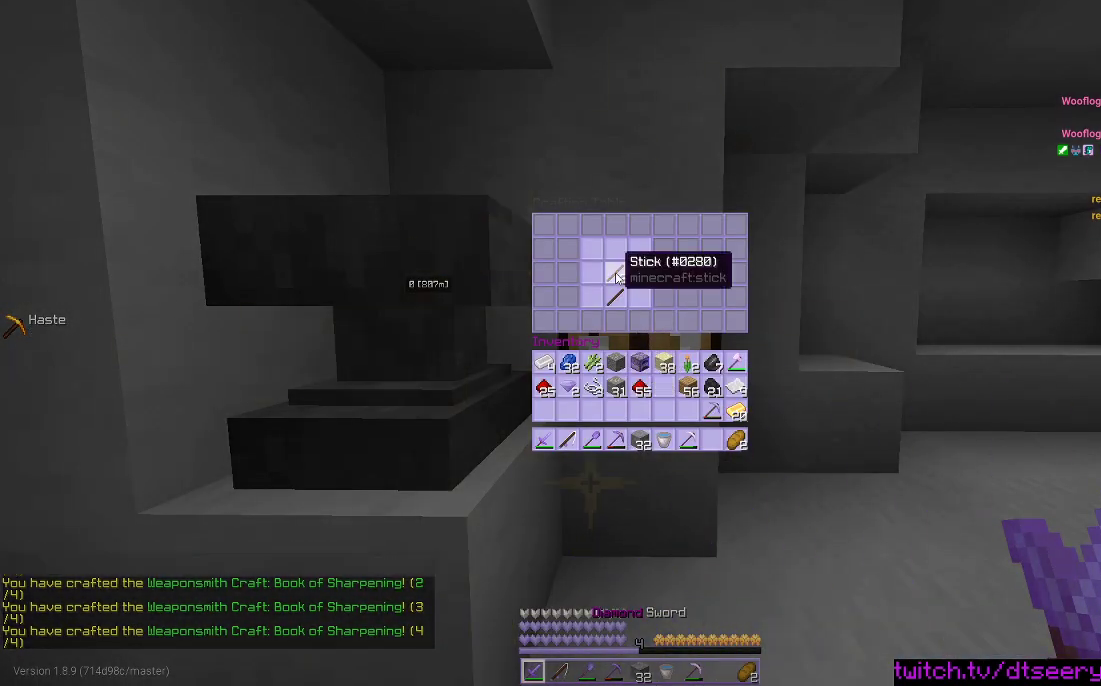
{"keys": [], "mouse": [], "events": []}
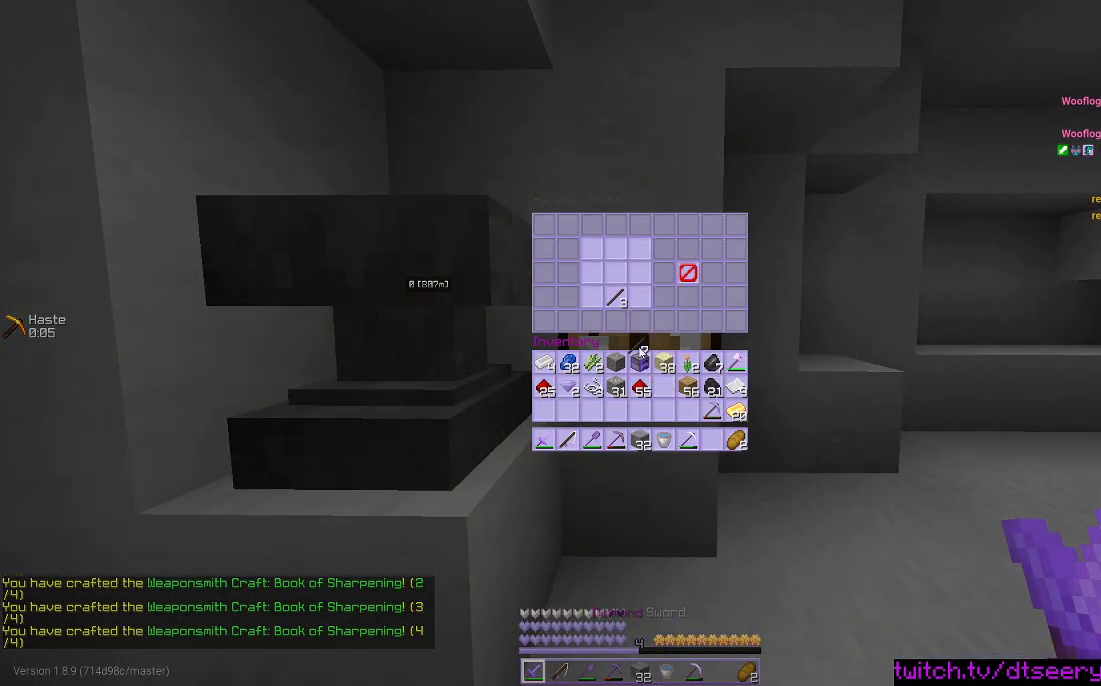
{"keys": [], "mouse": [], "events": []}
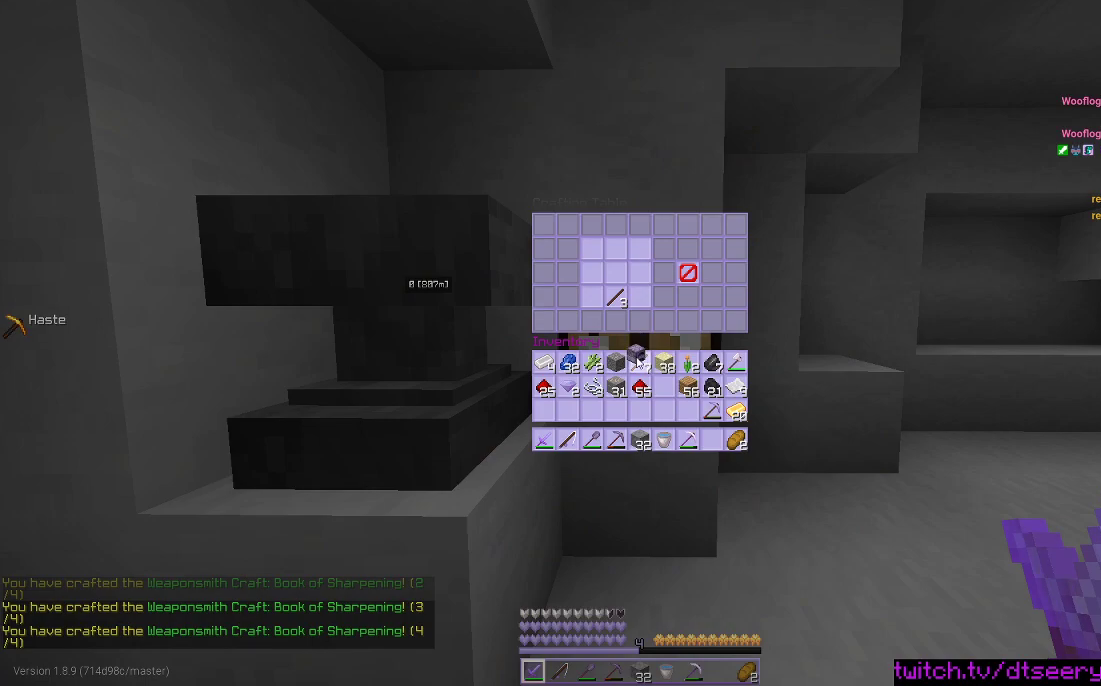
{"keys": [], "mouse": [], "events": []}
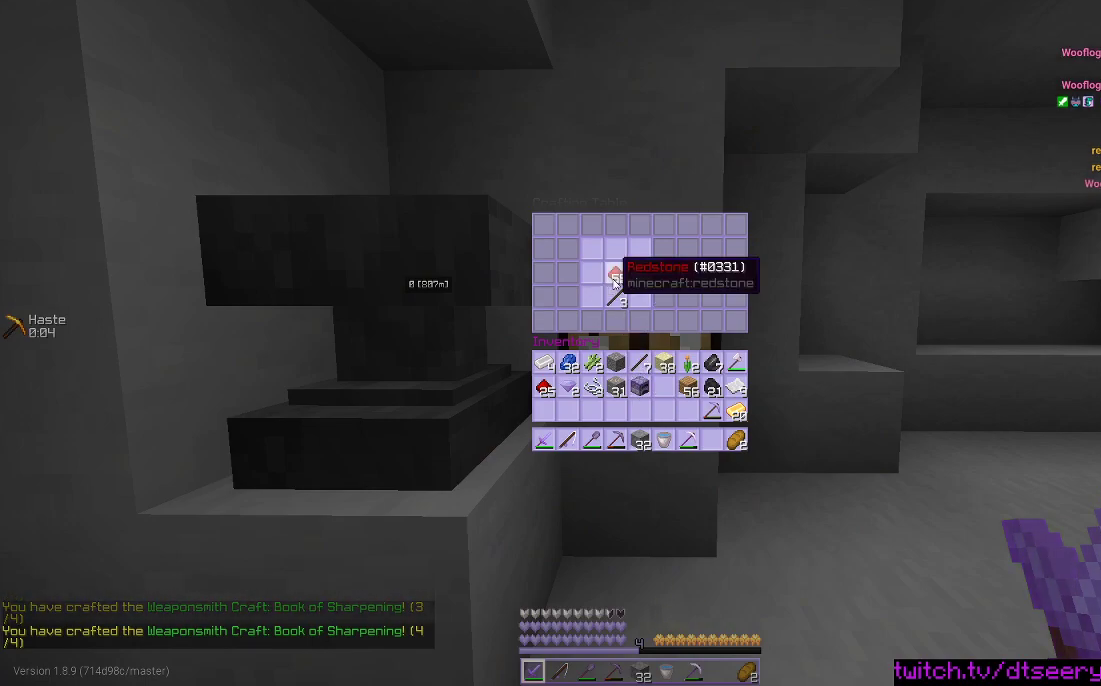
{"keys": [], "mouse": [], "events": []}
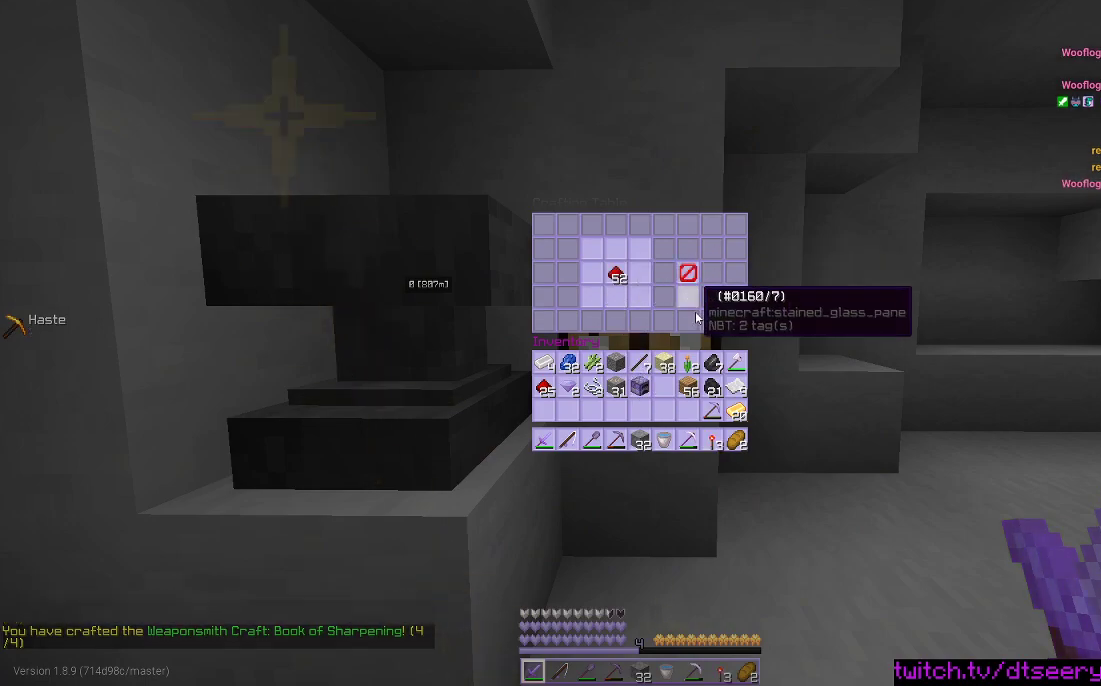
{"keys": [], "mouse": [], "events": []}
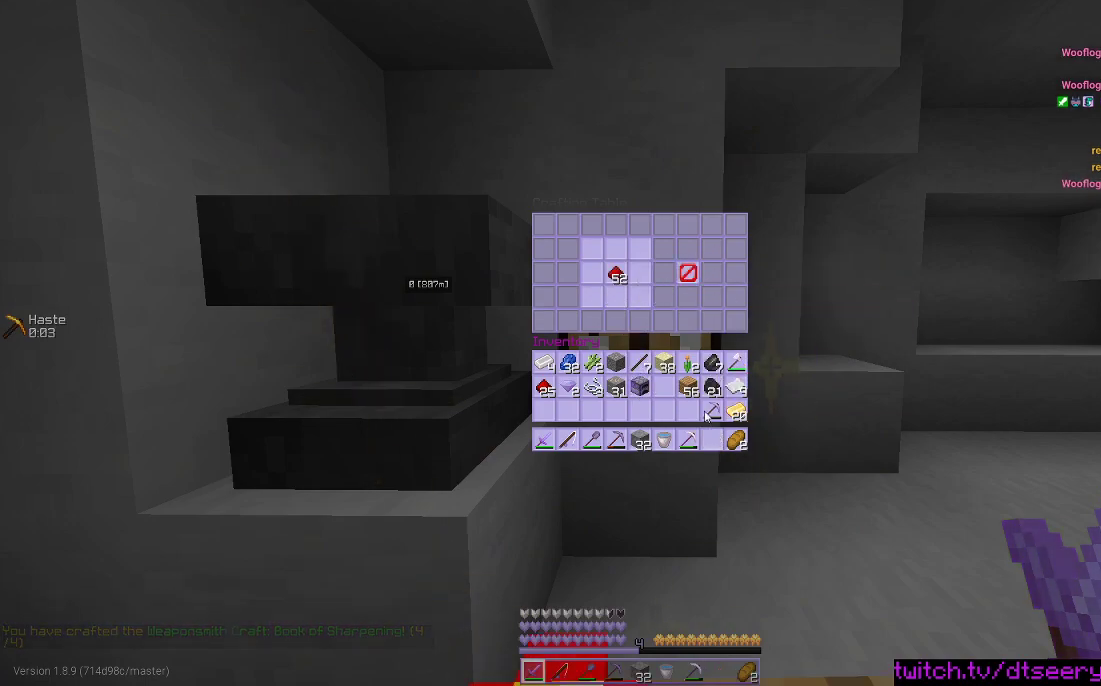
{"keys": [], "mouse": [], "events": []}
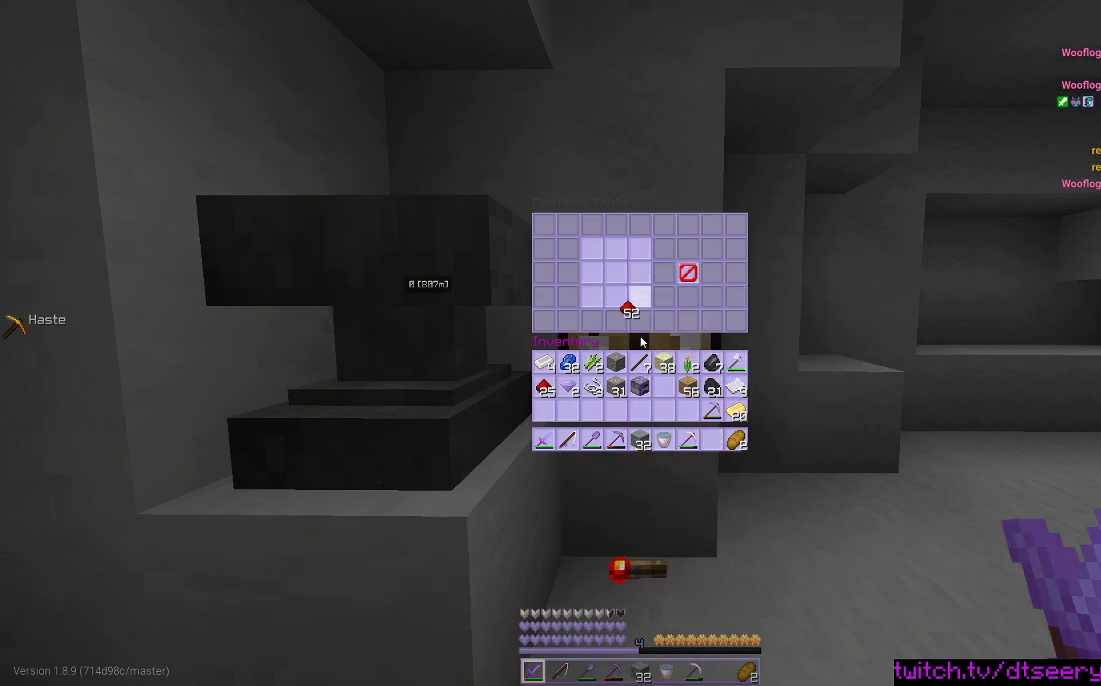
{"keys": ["w"], "mouse": [], "events": [[400, "w", "down"]]}
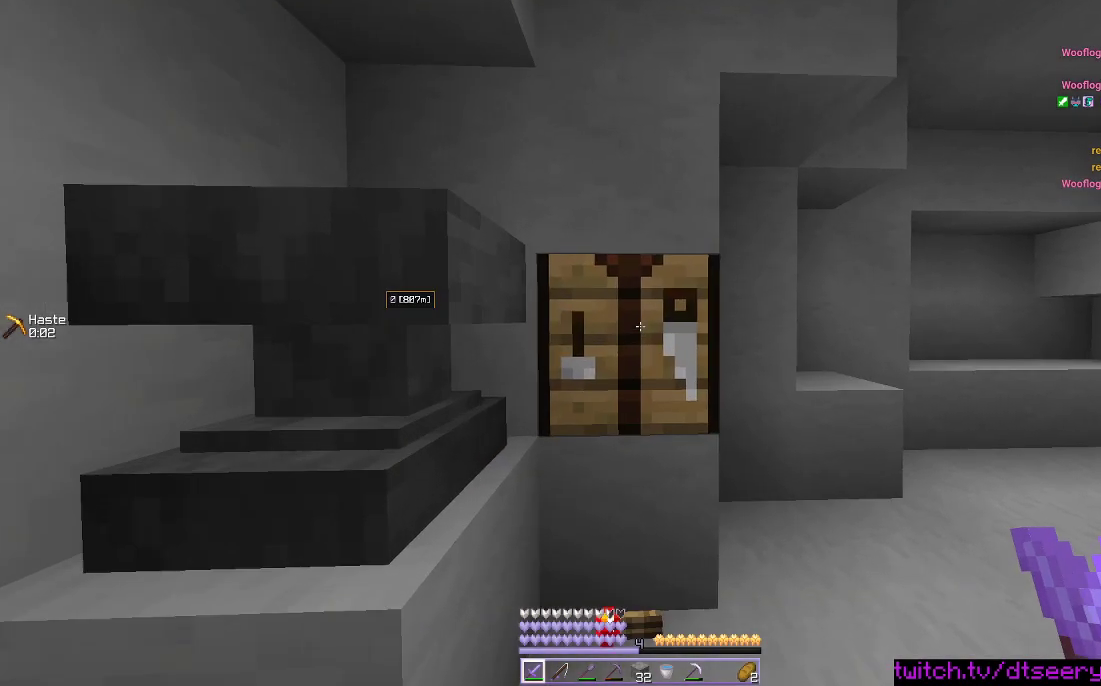
{"keys": [], "mouse": [], "events": [[50, "w", "up"]]}
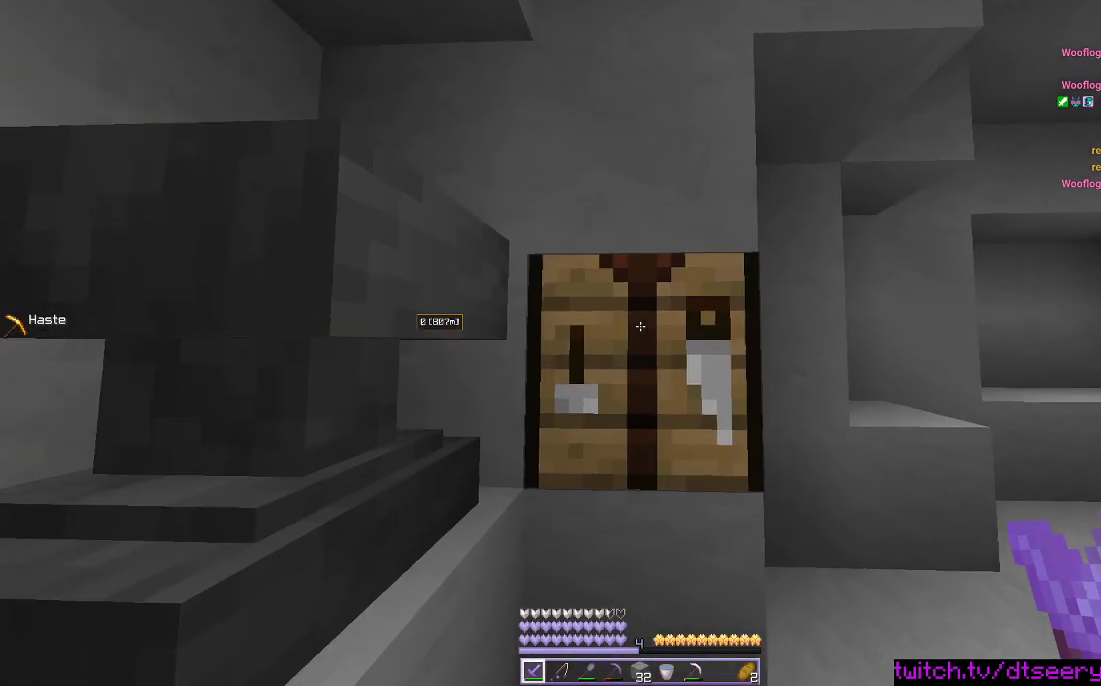
{"keys": [], "mouse": [], "events": []}
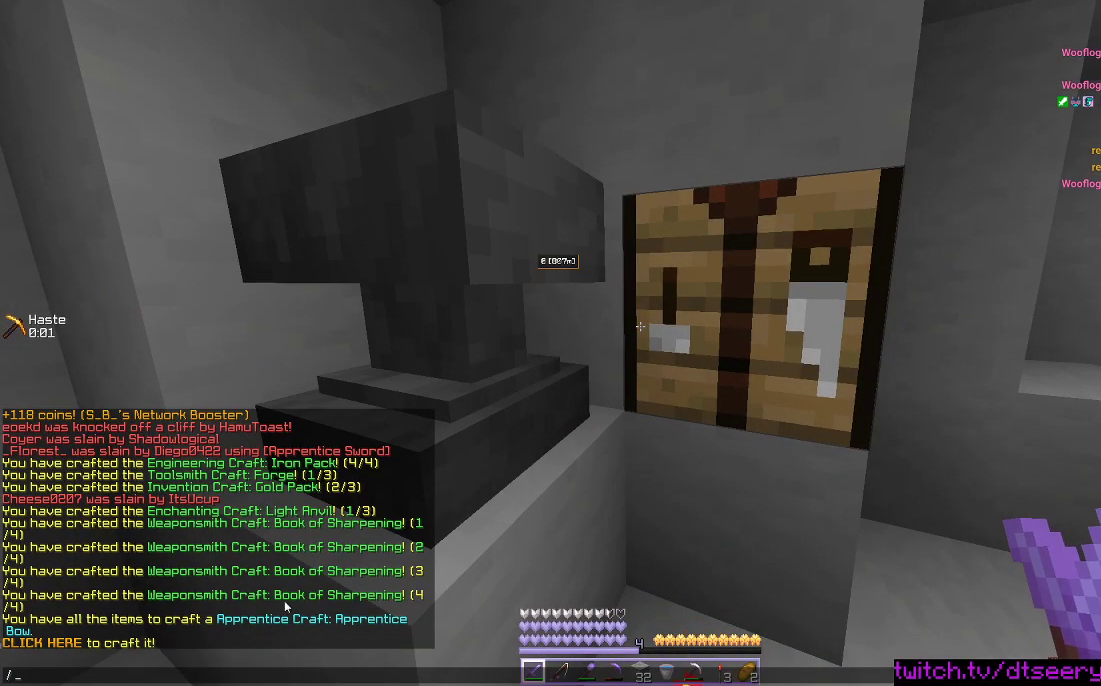
{"keys": [], "mouse": [], "events": []}
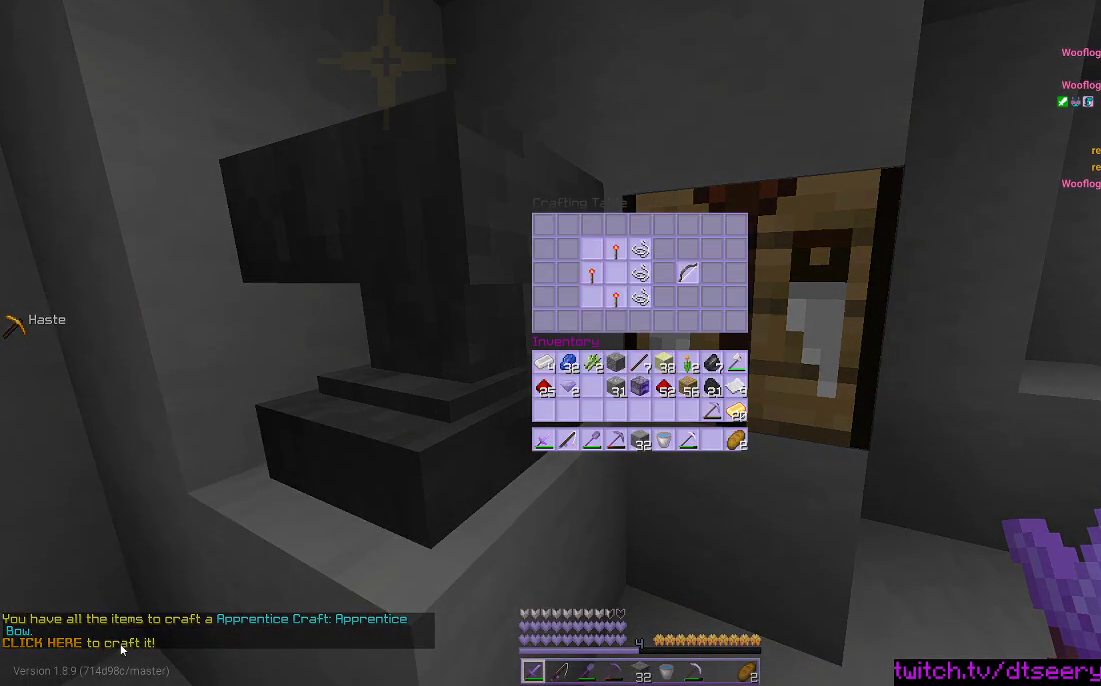
{"keys": [], "mouse": [], "events": []}
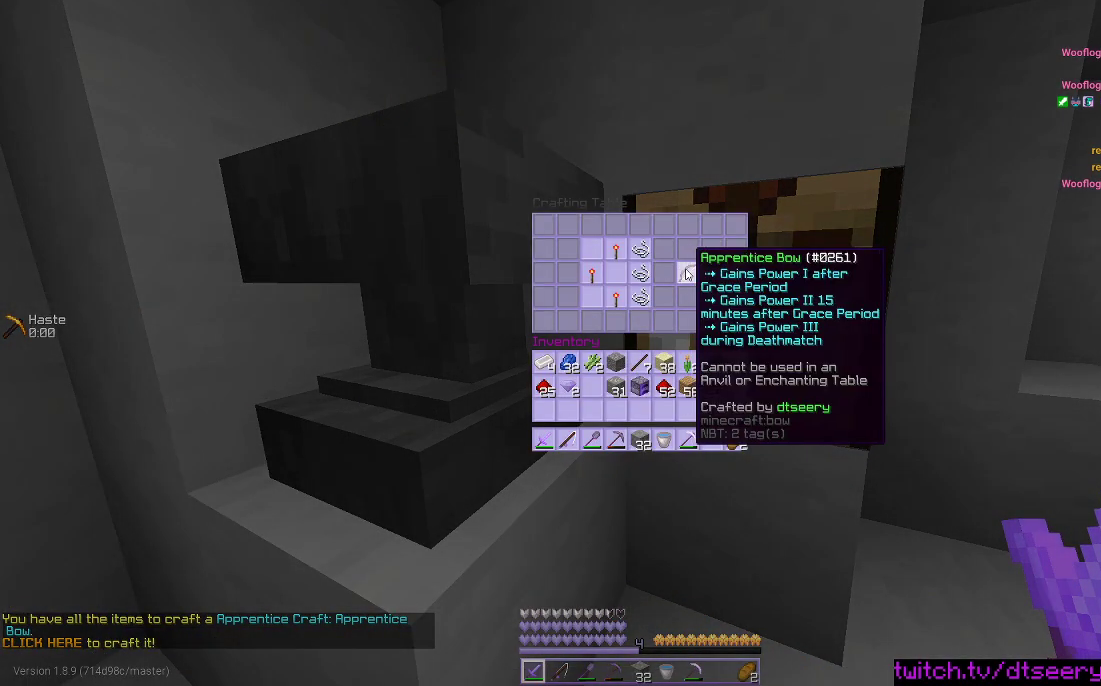
{"keys": [], "mouse": ["left"], "events": [[316, "mouse_left", "down"]]}
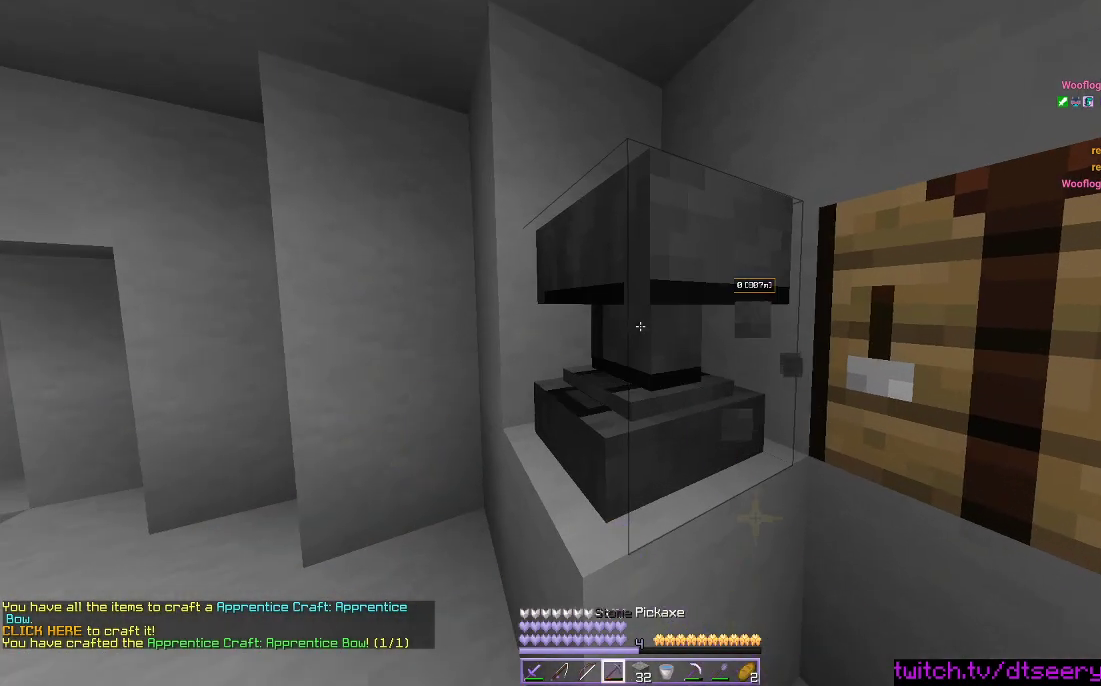
{"keys": [], "mouse": ["left"], "events": [[50, "w", "down"], [333, "w", "up"]]}
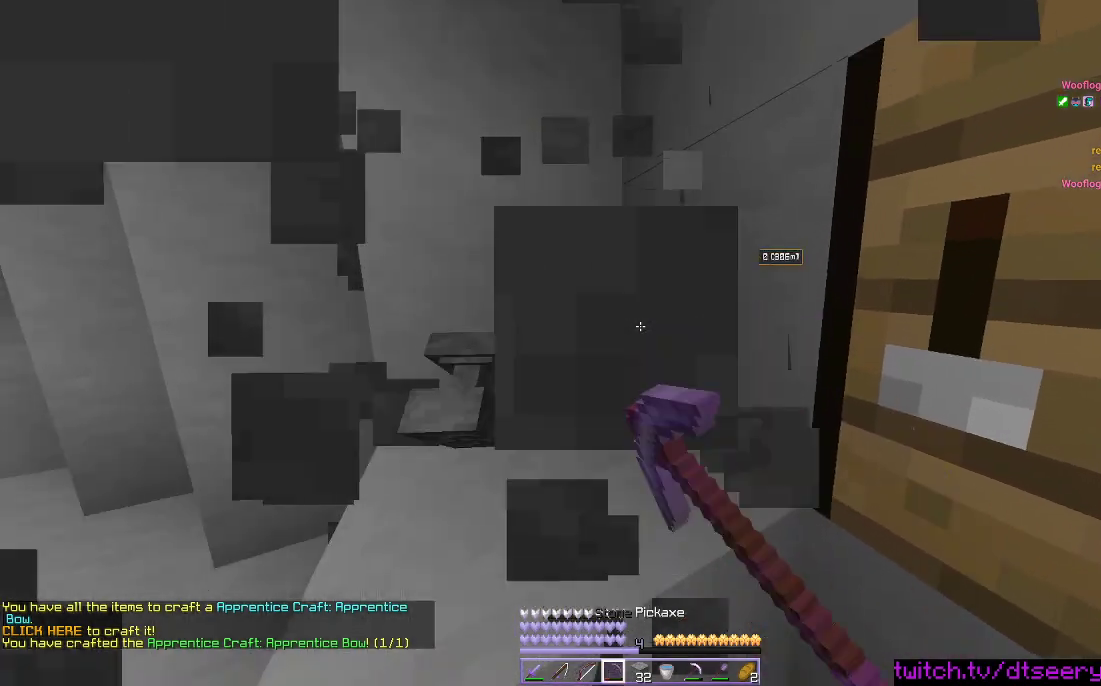
{"keys": [], "mouse": [], "events": [[150, "mouse_left", "up"]]}
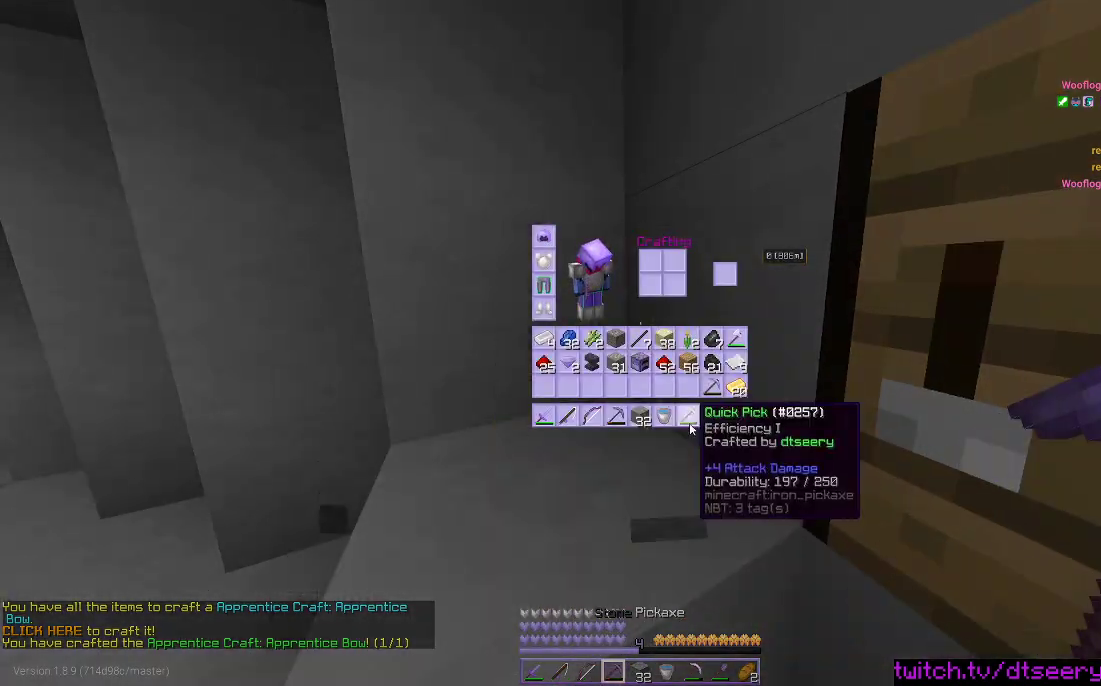
{"keys": [], "mouse": [], "events": []}
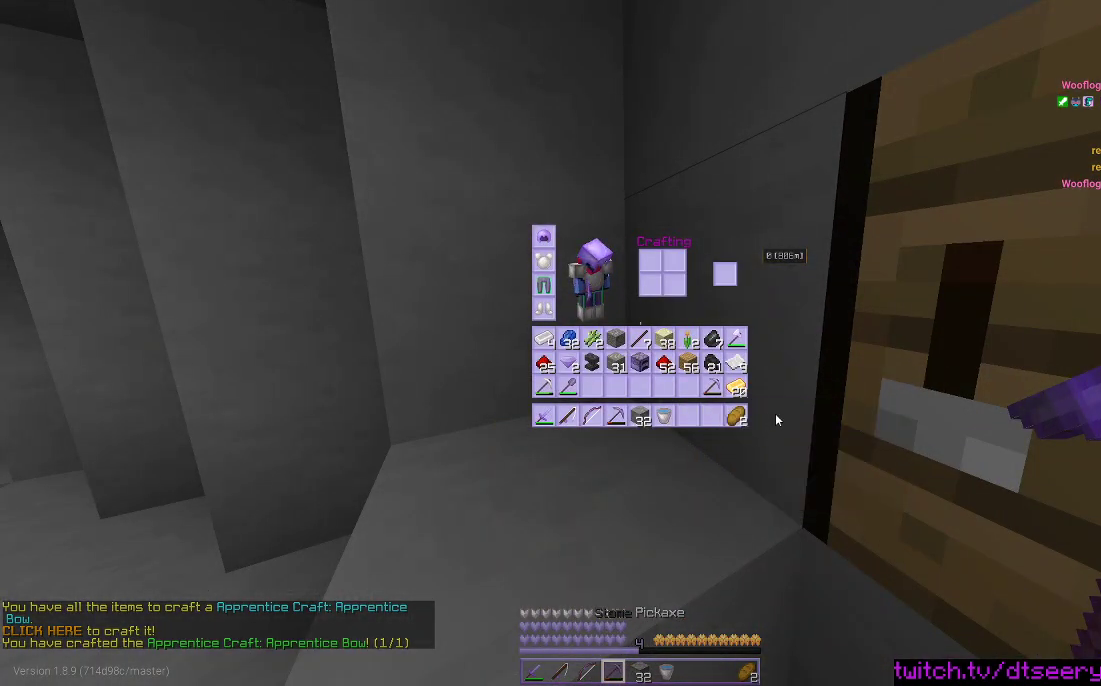
{"keys": [], "mouse": [], "events": []}